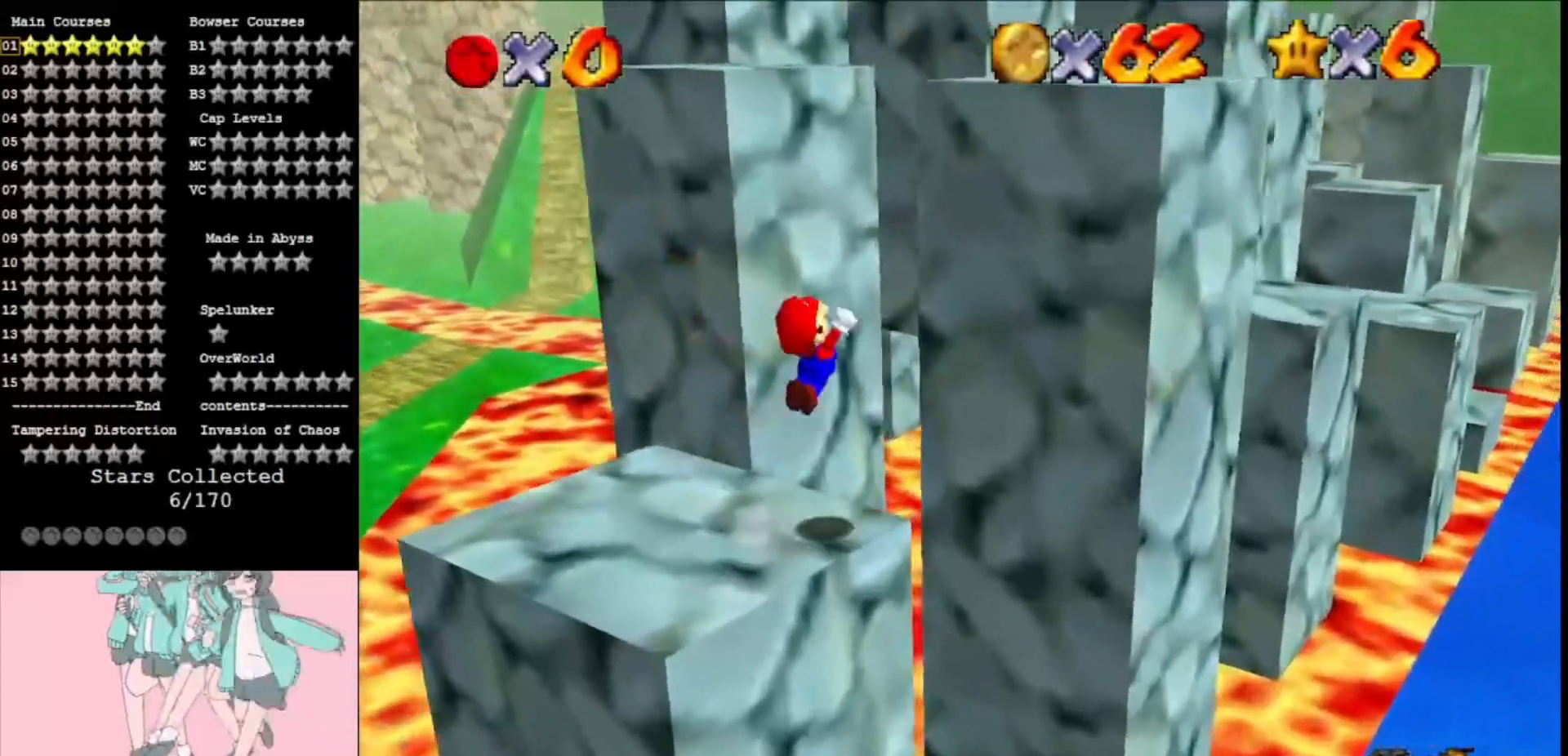
Gameplay with a controller (Nintendo layout); each line is a JSON object with the inputs held at the frame after it. "events" lists button and stick changes between this image and that frame as [ms after this image, input, new state], when the widget could be followed in between. Not read: L3 R3.
{"buttons": ["A"], "left_stick": "down-right", "events": [[200, "left_stick", "right"], [333, "left_stick", "down-right"]]}
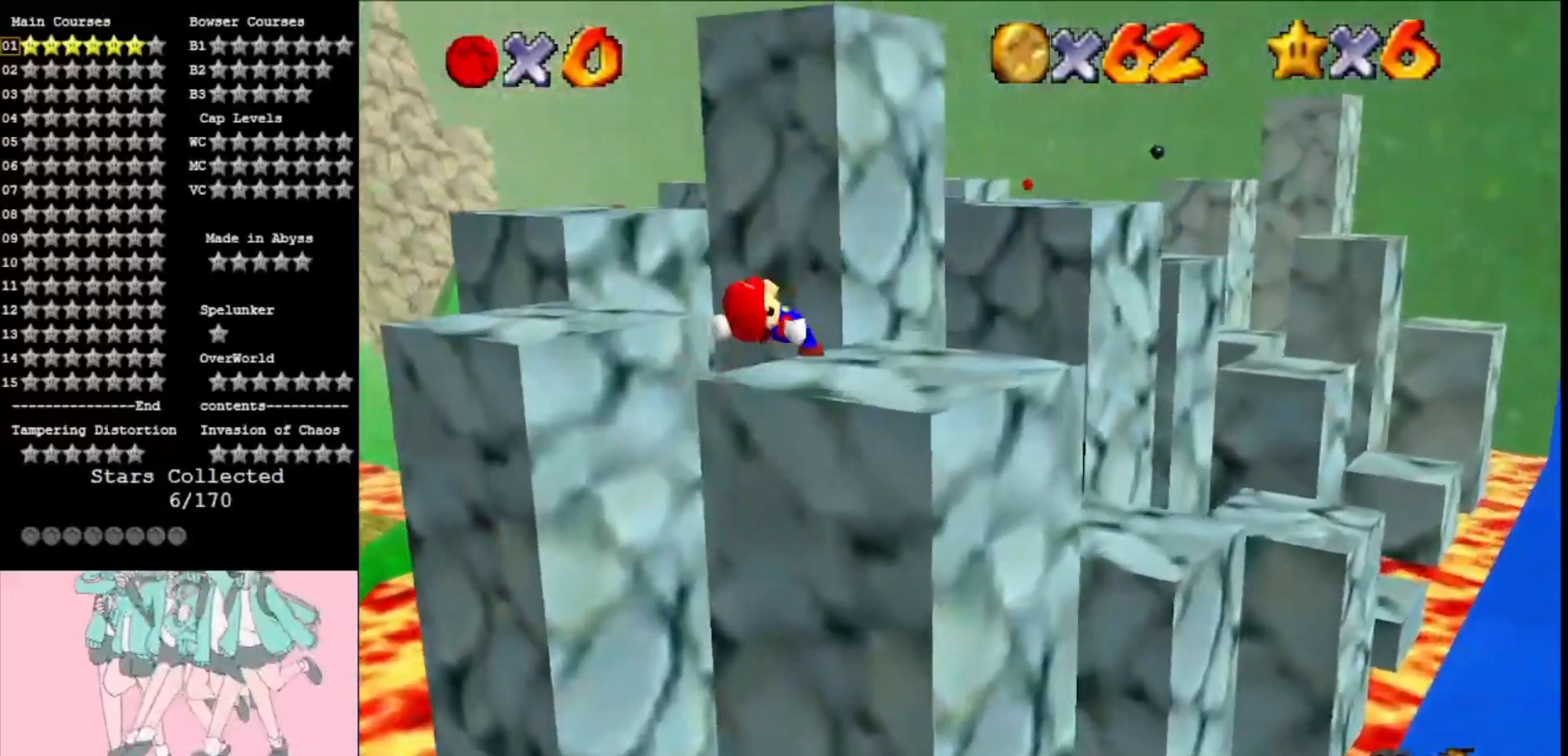
{"buttons": [], "left_stick": "up-left", "events": [[33, "left_stick", "down"], [133, "left_stick", "right"], [200, "A", "up"], [233, "left_stick", "up-right"], [333, "left_stick", "up"], [467, "left_stick", "up-left"]]}
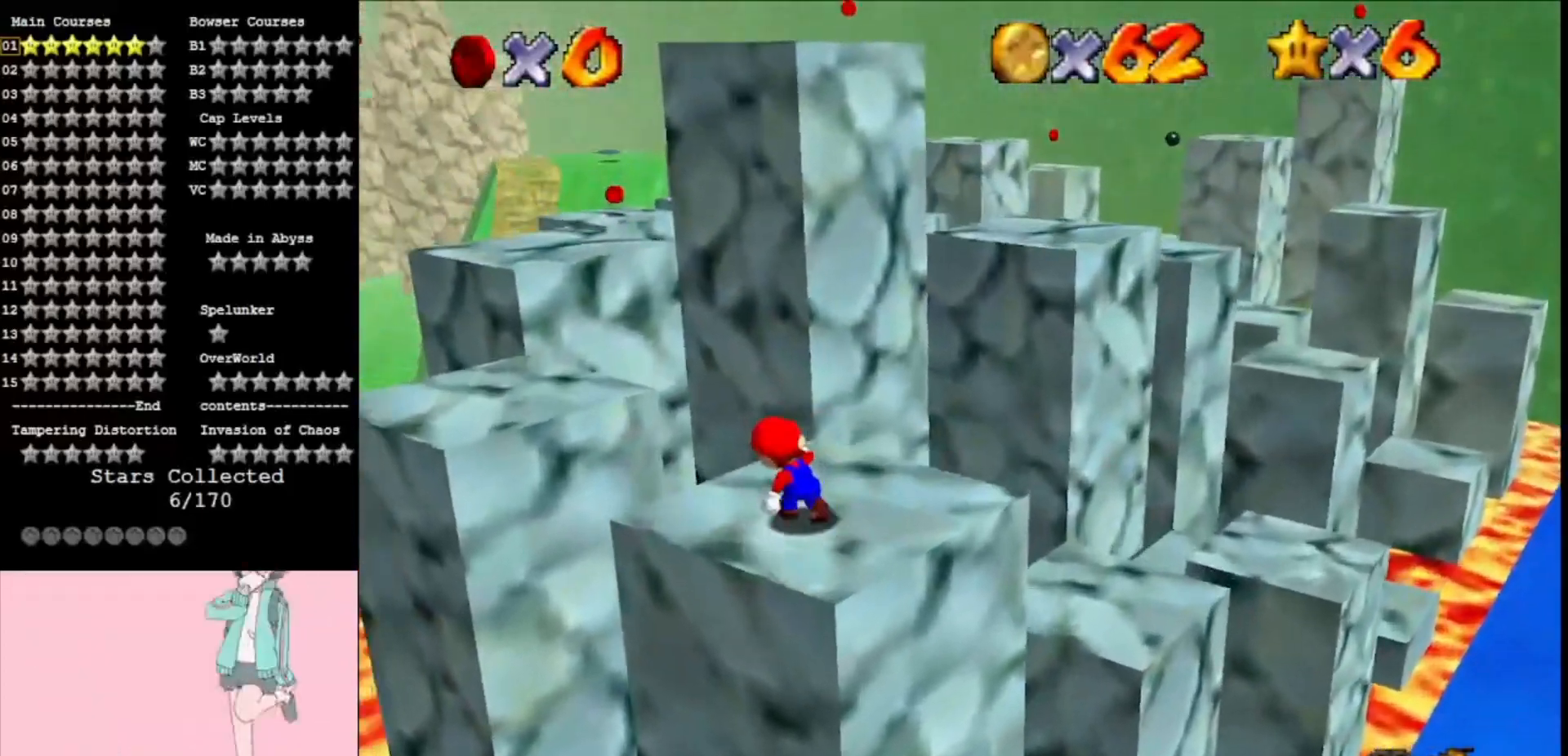
{"buttons": [], "left_stick": "up-left", "events": [[200, "A", "down"], [367, "A", "up"]]}
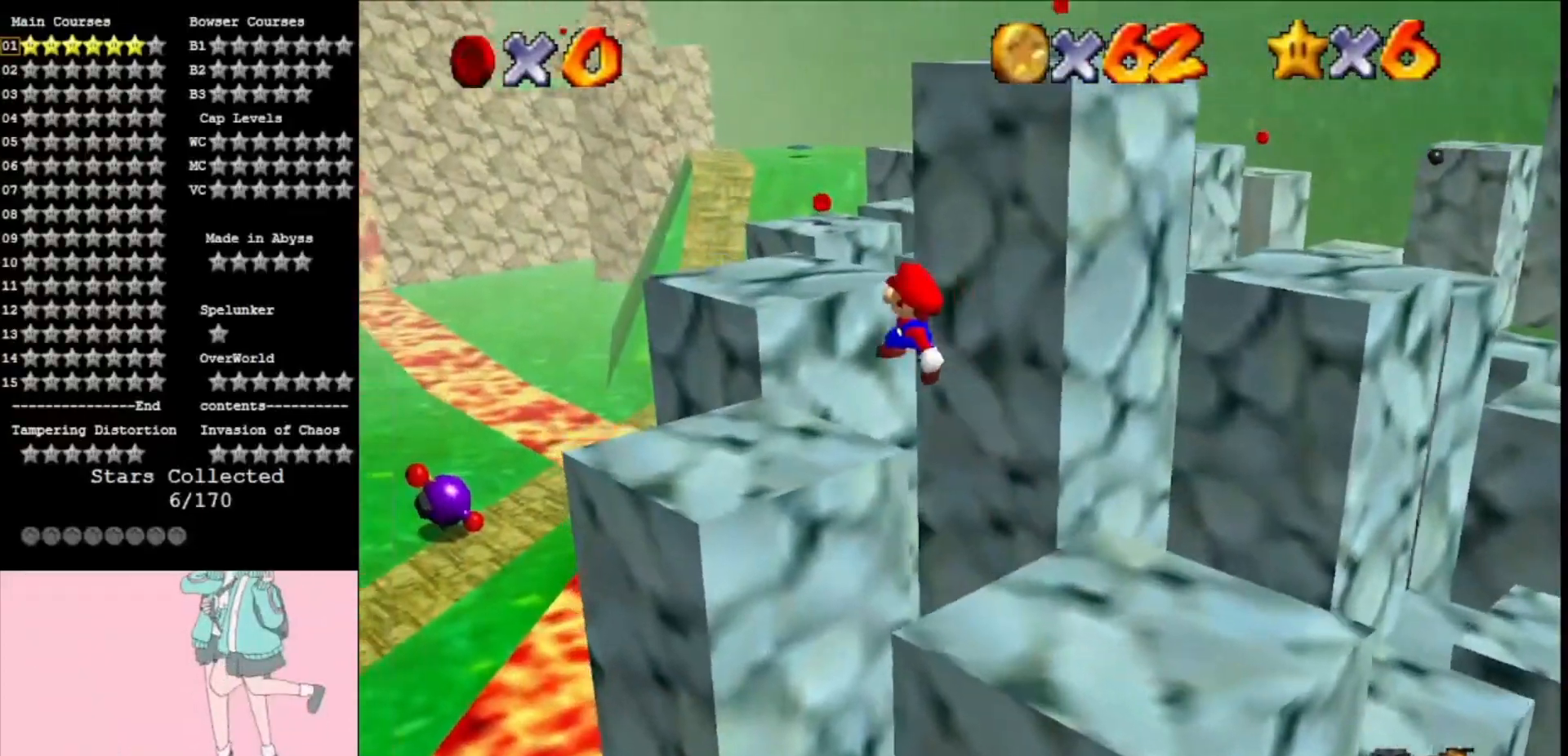
{"buttons": [], "left_stick": "up-left", "events": [[267, "C_LEFT", "down"], [467, "C_LEFT", "up"]]}
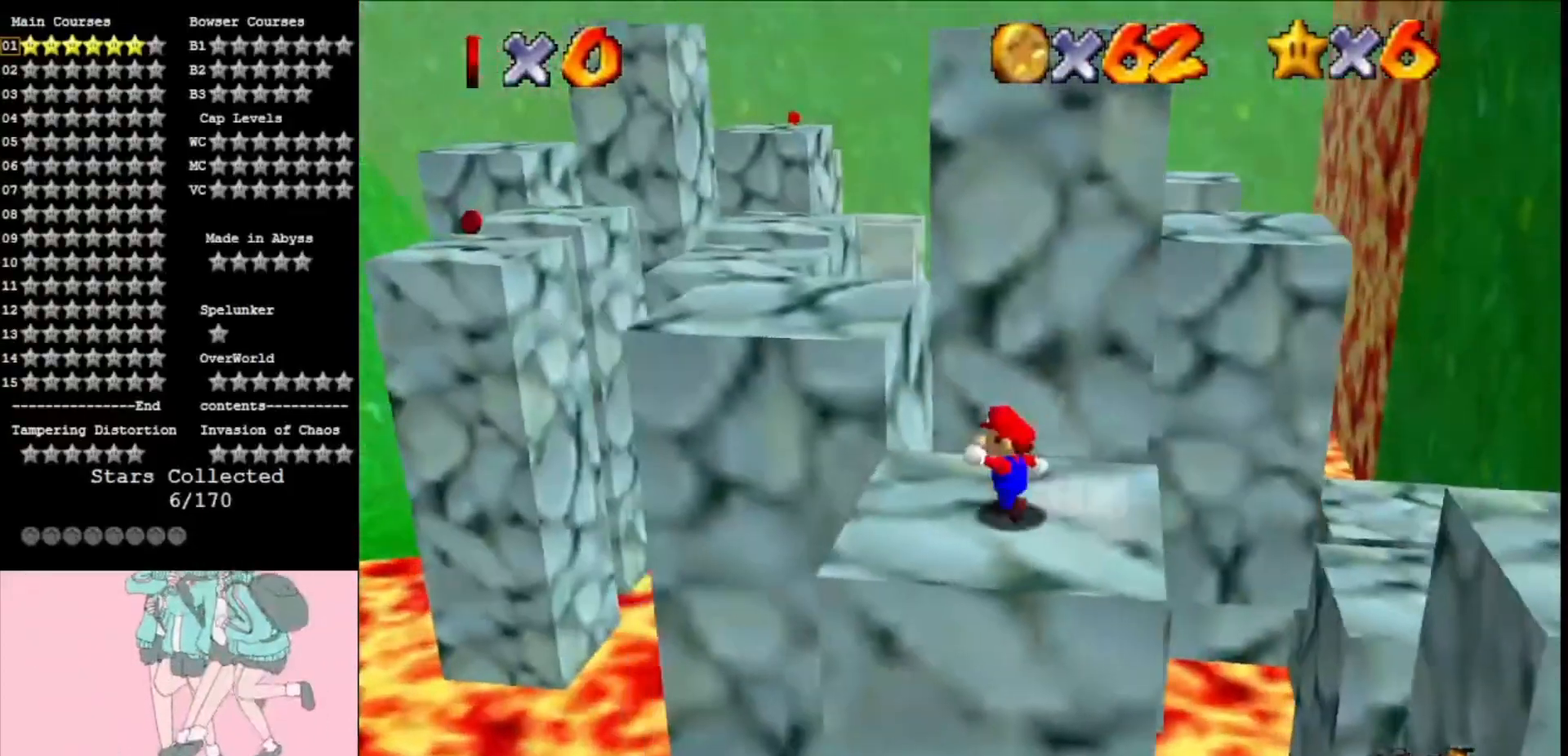
{"buttons": ["C_LEFT"], "left_stick": "down-right", "events": [[133, "A", "down"], [167, "left_stick", "up"], [300, "A", "up"], [367, "left_stick", "right"], [433, "left_stick", "down-right"], [467, "C_LEFT", "down"]]}
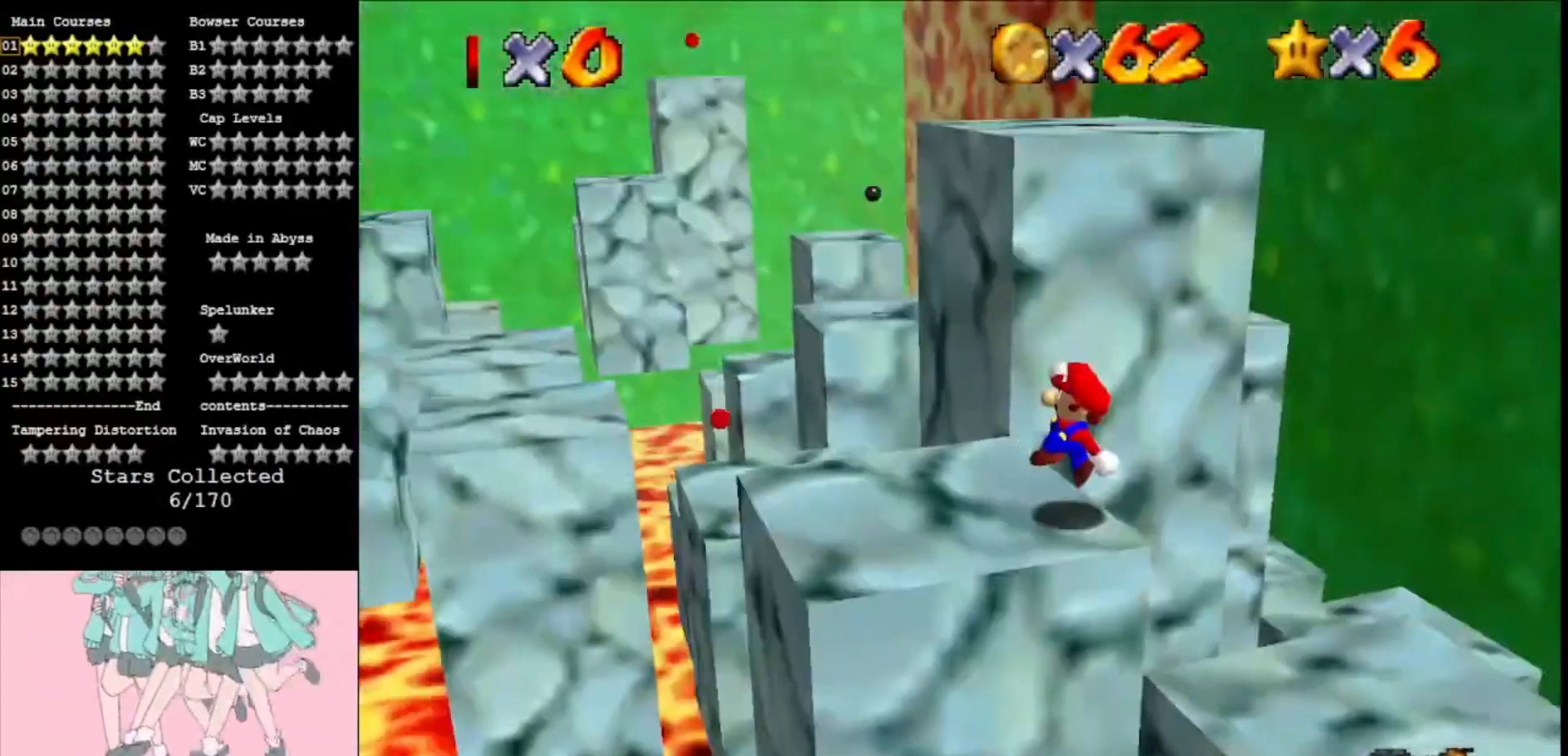
{"buttons": ["A"], "left_stick": "up", "events": [[33, "C_LEFT", "up"], [33, "left_stick", "up"], [133, "left_stick", "left"], [233, "left_stick", "down"], [333, "left_stick", "right"], [400, "left_stick", "up"], [433, "A", "down"]]}
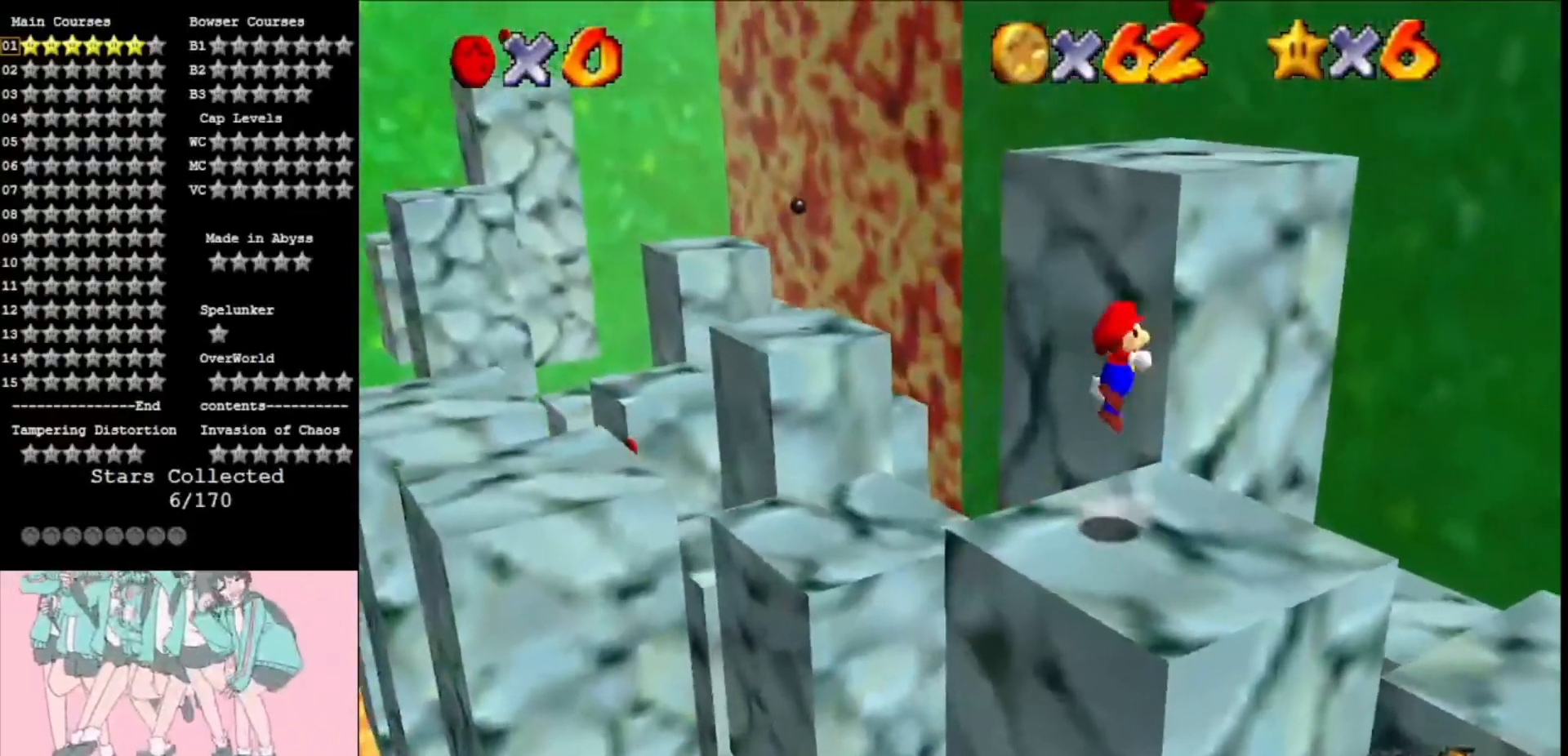
{"buttons": [], "left_stick": "left", "events": [[233, "left_stick", "up-right"], [367, "left_stick", "up-left"], [433, "A", "up"], [467, "left_stick", "left"]]}
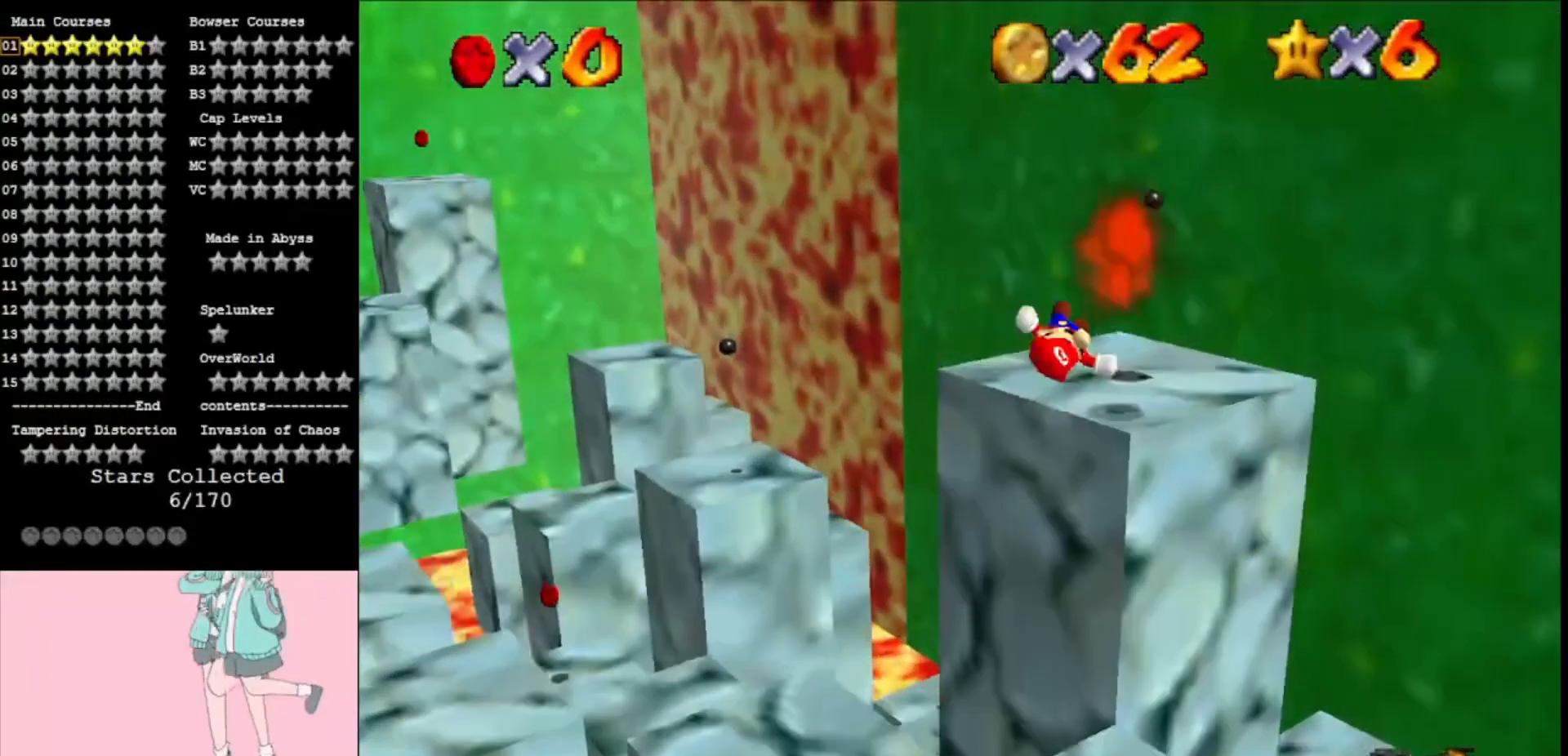
{"buttons": ["A"], "left_stick": "up-right", "events": [[100, "left_stick", "up"], [200, "left_stick", "right"], [333, "left_stick", "up"], [400, "A", "down"], [500, "left_stick", "up-right"]]}
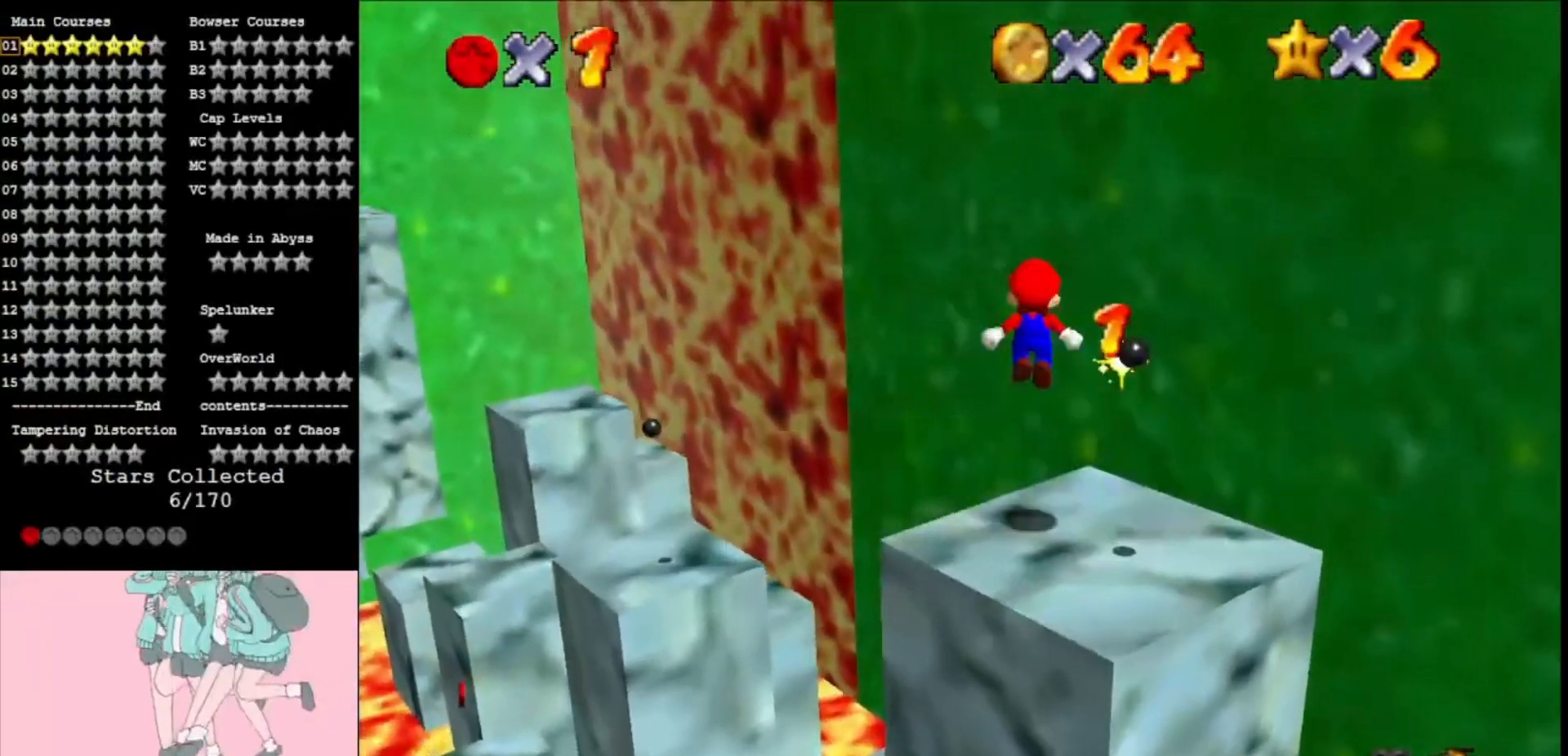
{"buttons": ["A"], "left_stick": "up-right", "events": [[33, "left_stick", "right"], [67, "A", "up"], [133, "left_stick", "up"], [200, "C_RIGHT", "down"], [300, "C_RIGHT", "up"], [333, "left_stick", "right"], [467, "A", "down"], [467, "left_stick", "up-right"]]}
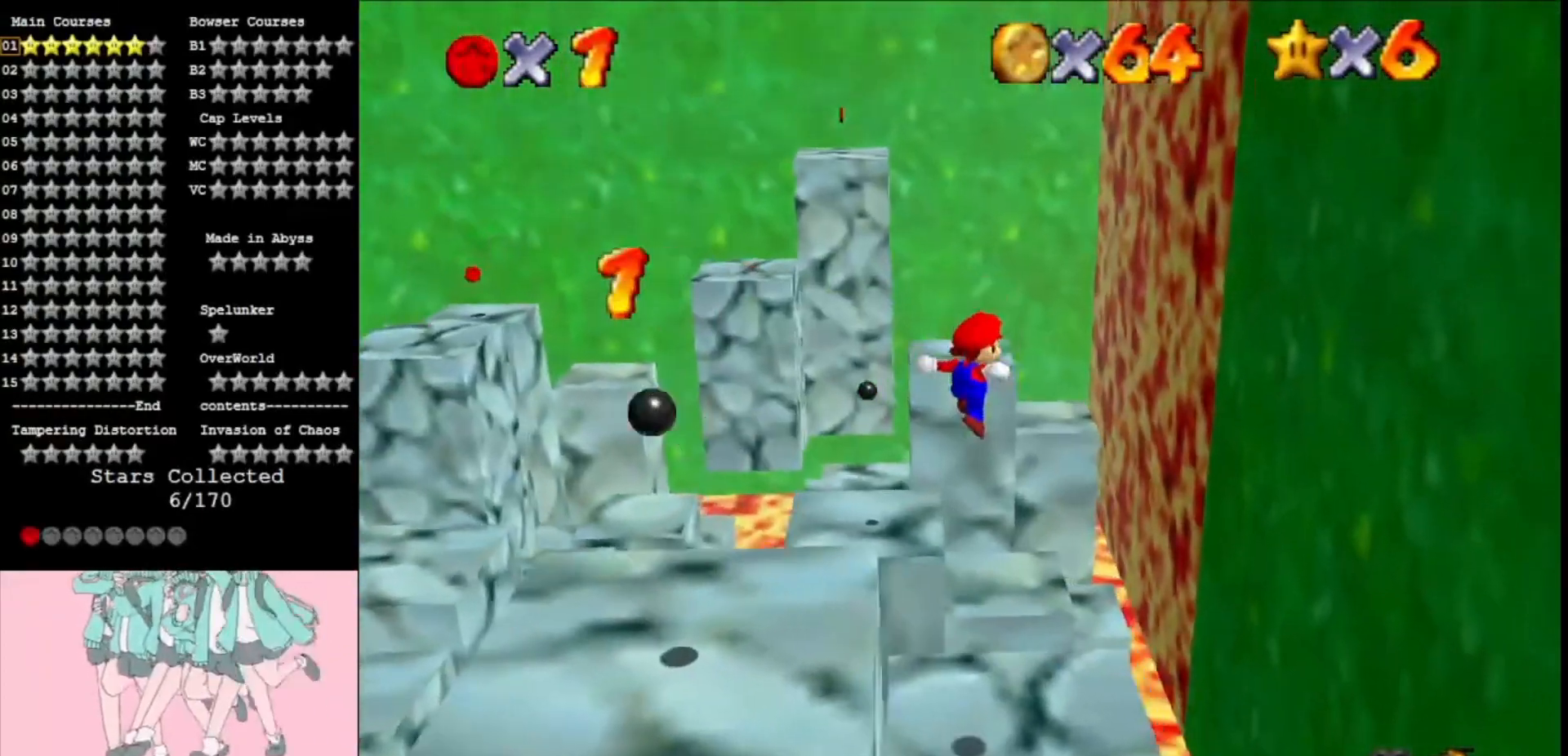
{"buttons": [], "left_stick": "right", "events": [[200, "left_stick", "down-left"], [300, "A", "up"], [300, "left_stick", "down"], [467, "left_stick", "right"]]}
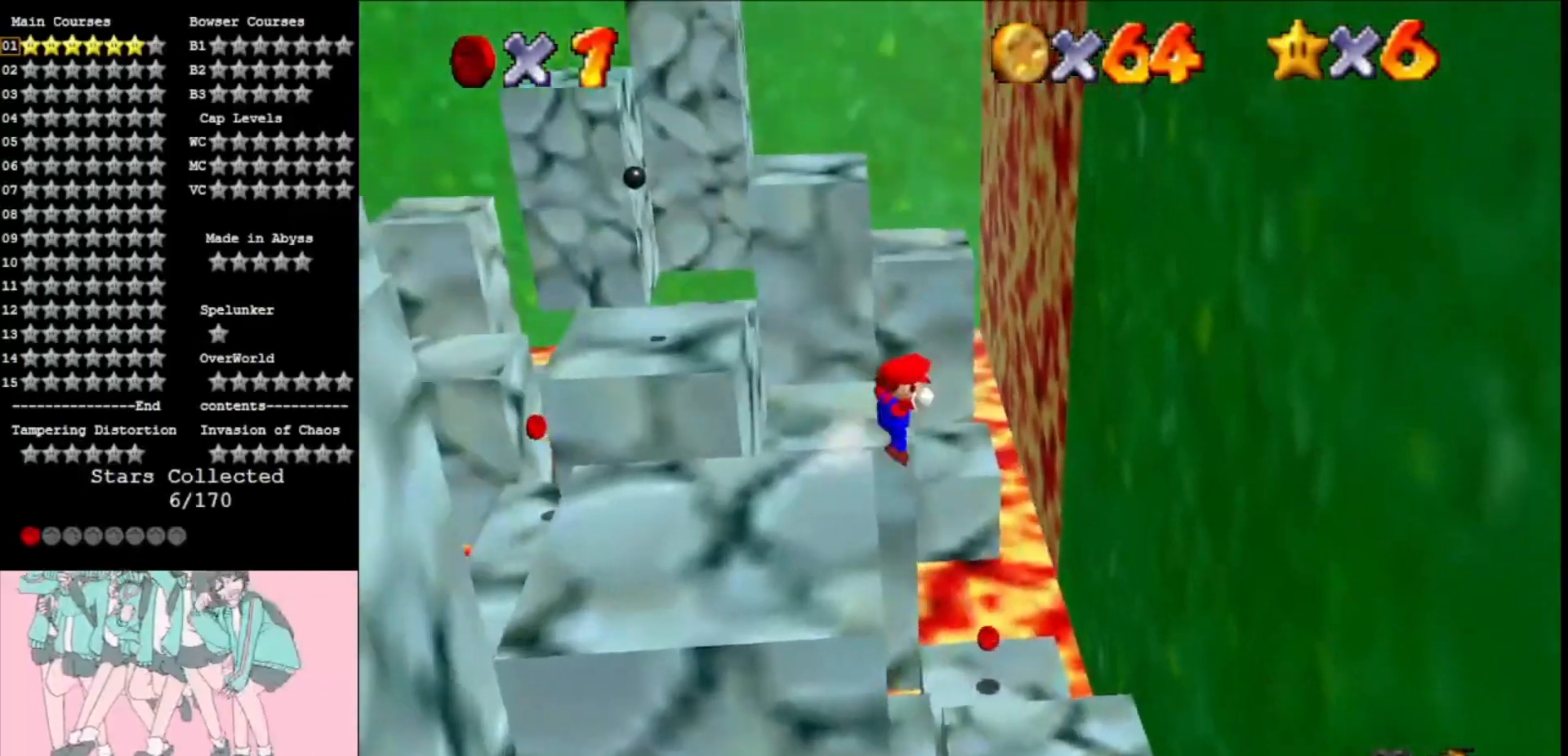
{"buttons": ["C_RIGHT"], "left_stick": "center", "events": [[33, "left_stick", "up-right"], [267, "C_RIGHT", "down"], [267, "left_stick", "down-left"], [400, "C_RIGHT", "up"], [467, "left_stick", "center"], [500, "C_RIGHT", "down"]]}
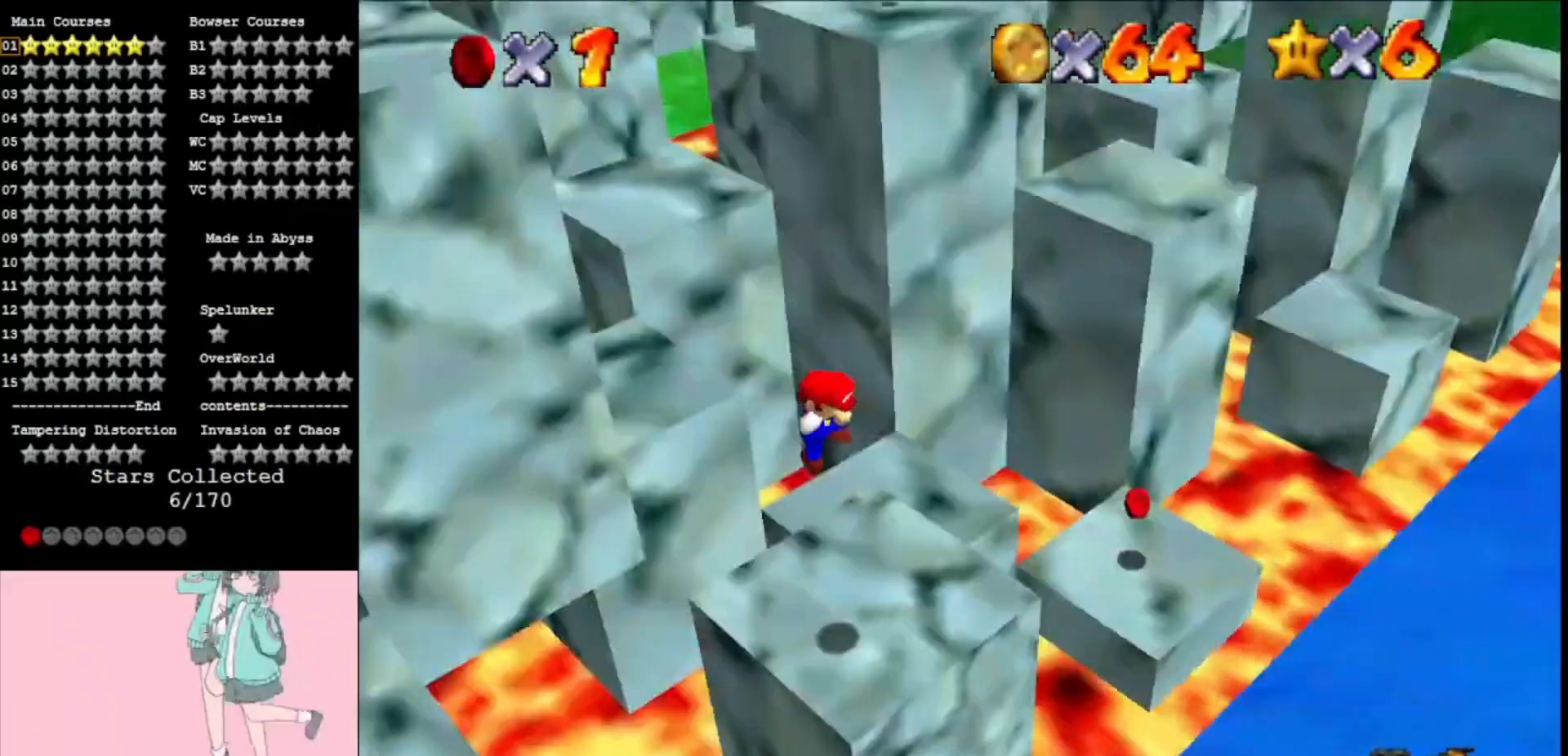
{"buttons": [], "left_stick": "right", "events": [[133, "C_RIGHT", "up"], [267, "left_stick", "right"]]}
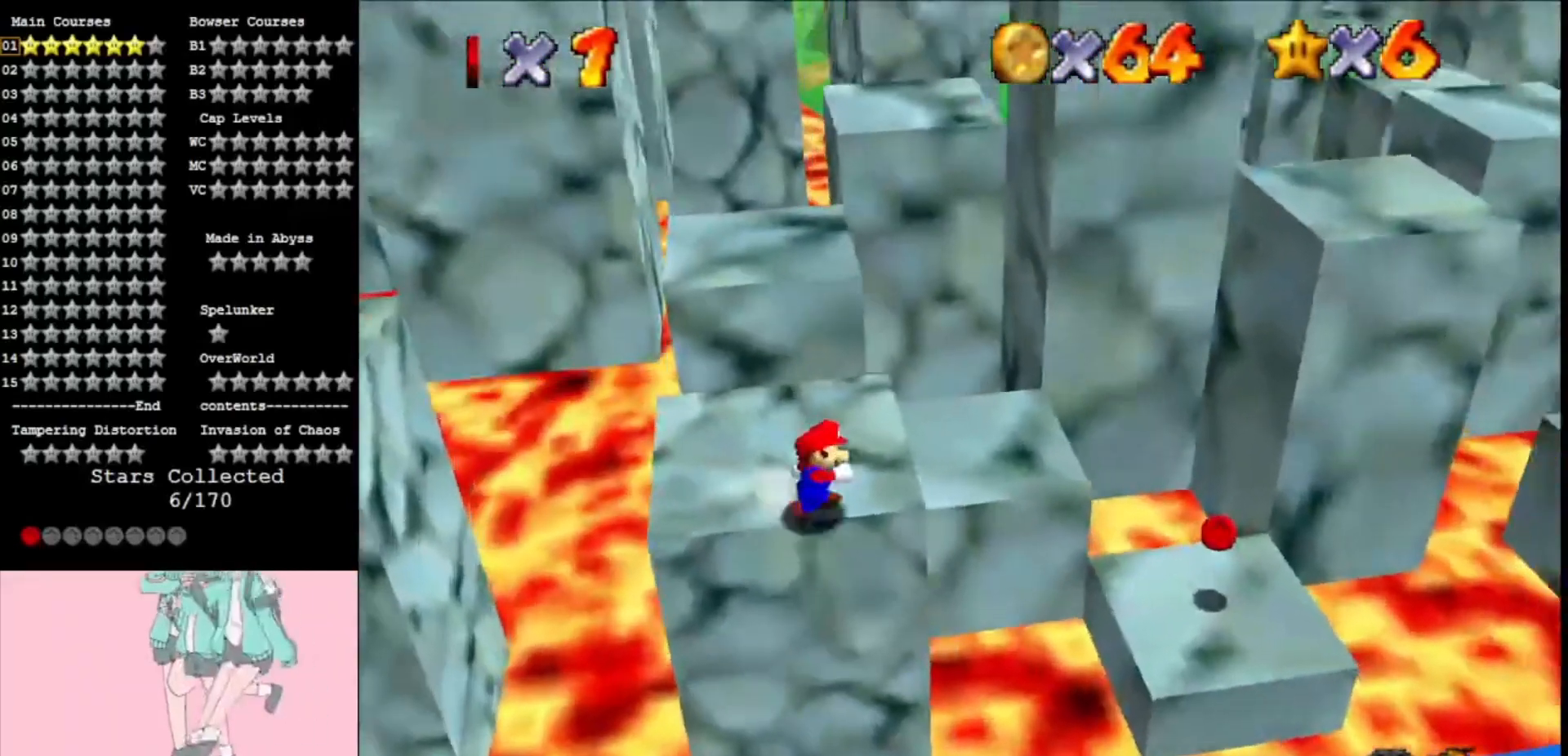
{"buttons": [], "left_stick": "down-right", "events": [[33, "left_stick", "up-right"], [133, "A", "down"], [200, "left_stick", "right"], [267, "A", "up"], [400, "C_LEFT", "down"], [467, "left_stick", "down-right"], [500, "C_LEFT", "up"]]}
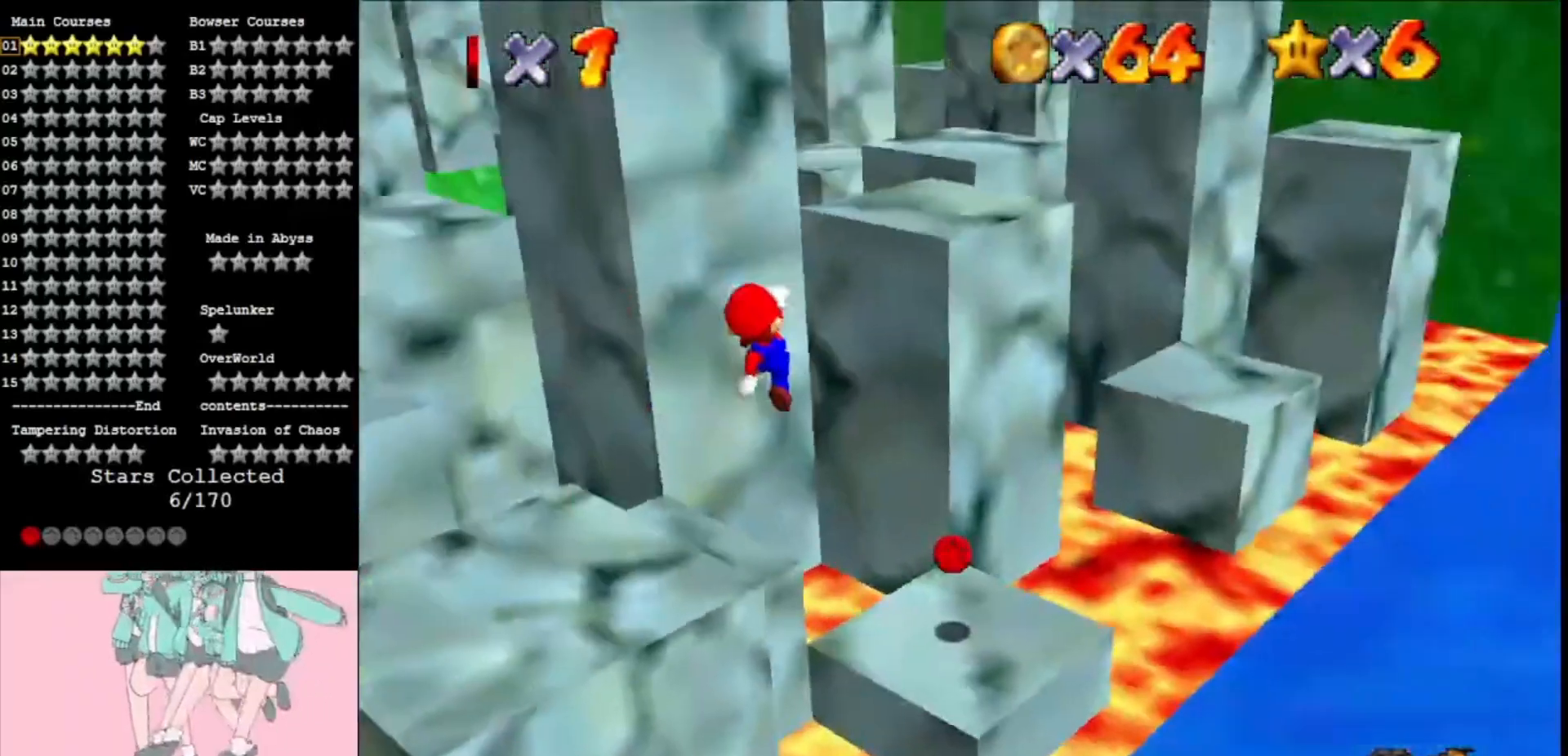
{"buttons": [], "left_stick": "up-right", "events": [[100, "left_stick", "right"], [233, "A", "down"], [400, "A", "up"], [400, "left_stick", "up-right"]]}
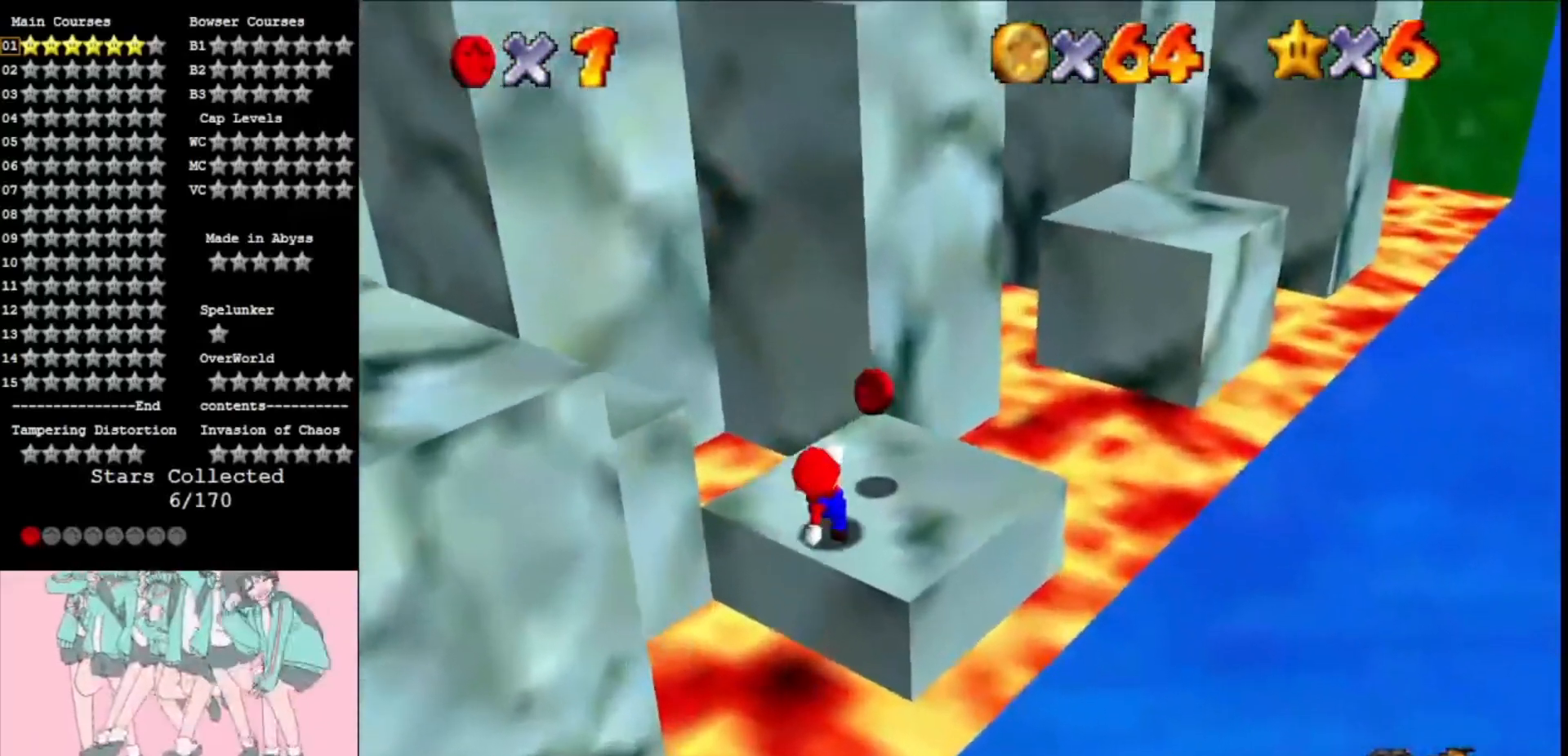
{"buttons": ["A"], "left_stick": "up-right", "events": [[333, "A", "down"]]}
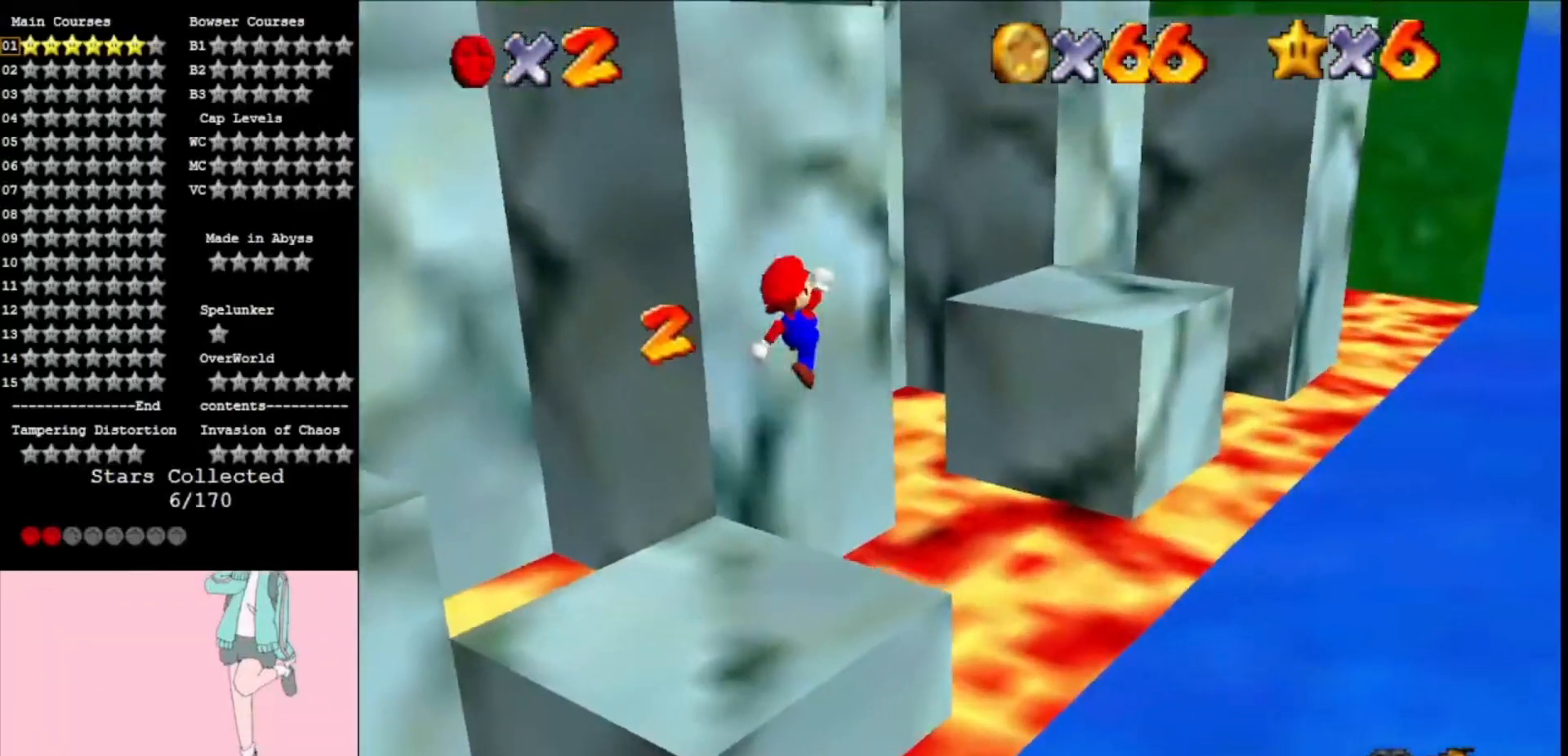
{"buttons": ["A"], "left_stick": "up-right", "events": [[233, "left_stick", "down"], [367, "B", "down"], [367, "left_stick", "up-right"], [467, "B", "up"]]}
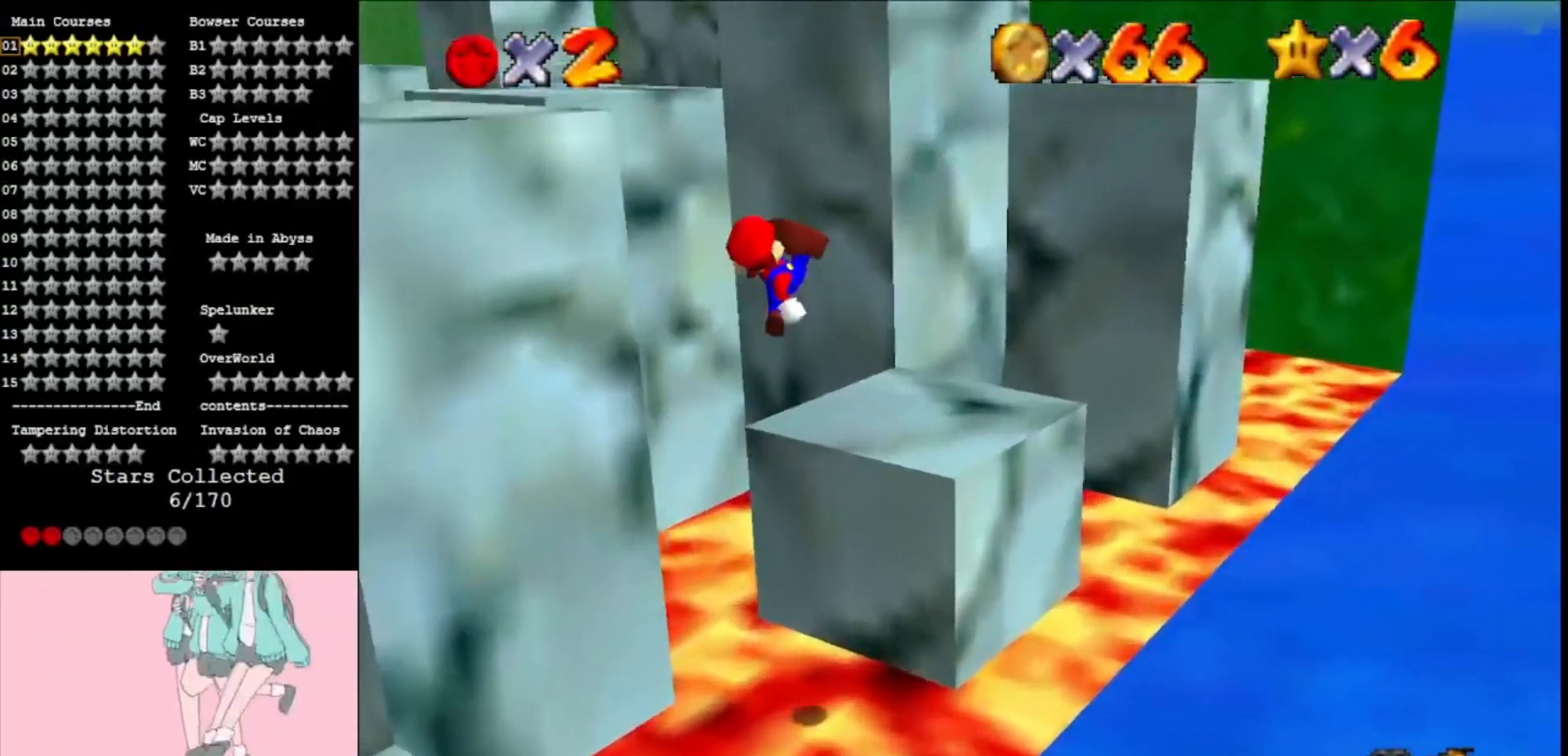
{"buttons": ["A"], "left_stick": "up-right", "events": [[67, "A", "up"], [467, "A", "down"]]}
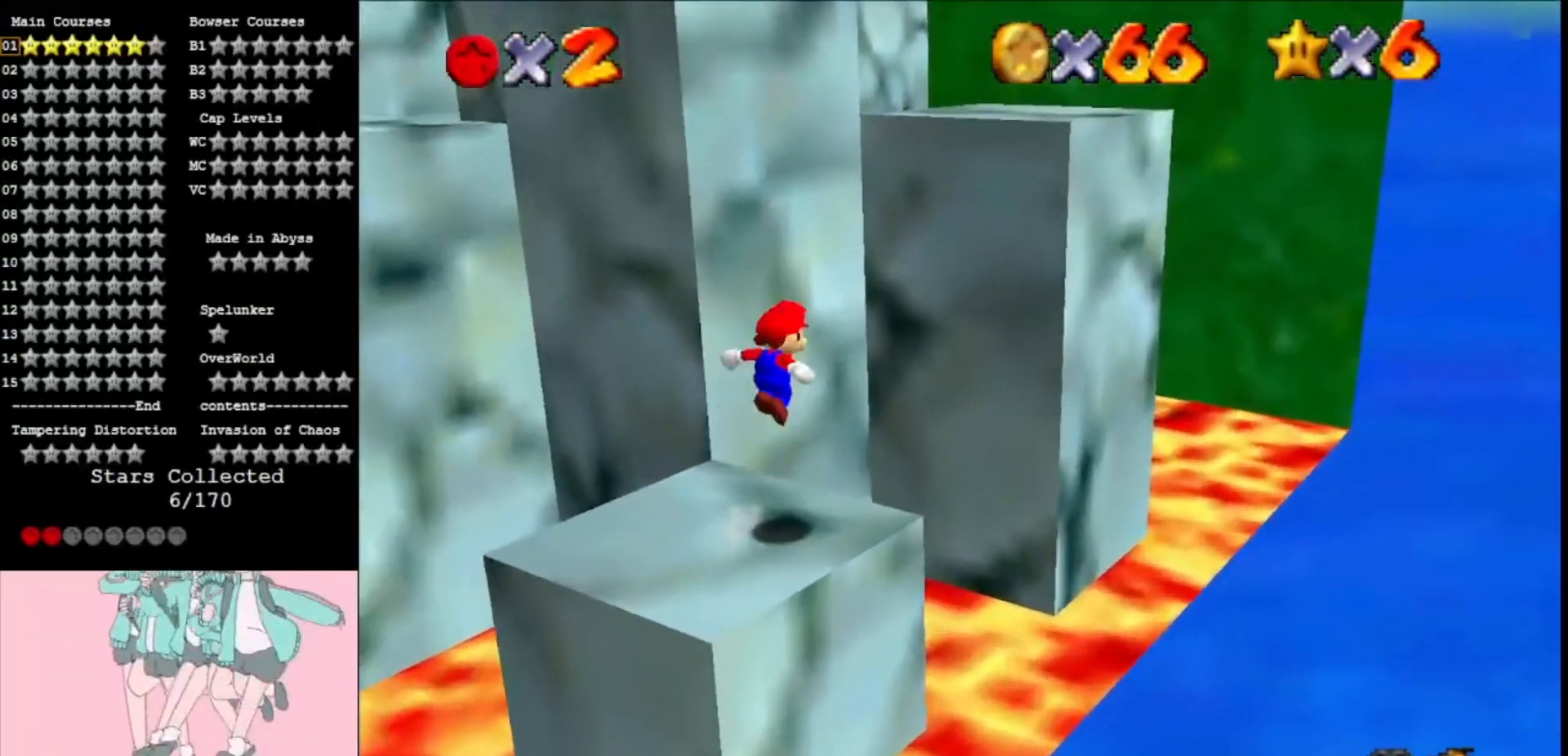
{"buttons": [], "left_stick": "up-right", "events": [[300, "A", "up"]]}
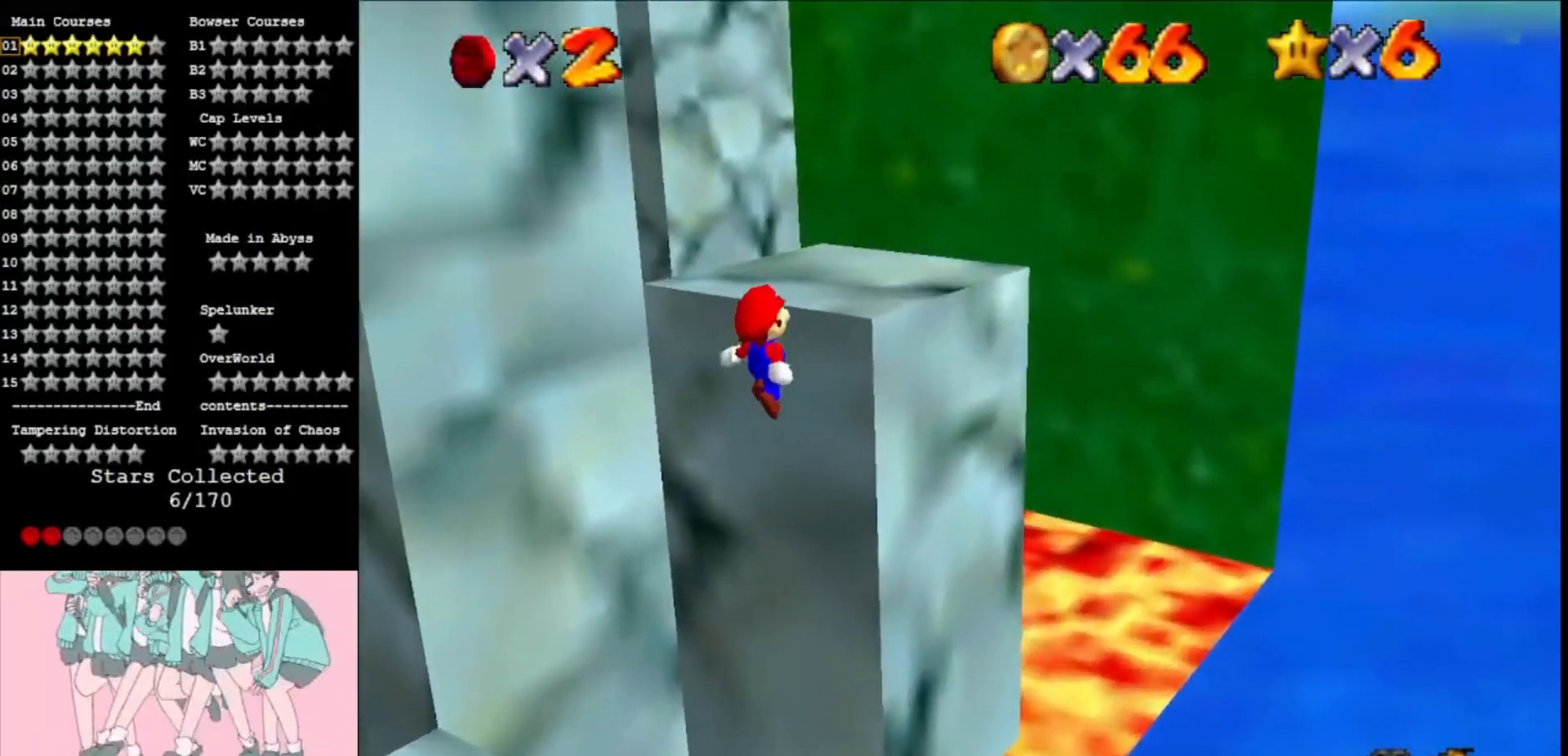
{"buttons": [], "left_stick": "up-right", "events": [[33, "left_stick", "right"], [133, "A", "down"], [167, "C_RIGHT", "down"], [200, "left_stick", "up"], [267, "A", "up"], [267, "C_RIGHT", "up"], [367, "C_RIGHT", "down"], [367, "left_stick", "up-right"], [500, "C_RIGHT", "up"]]}
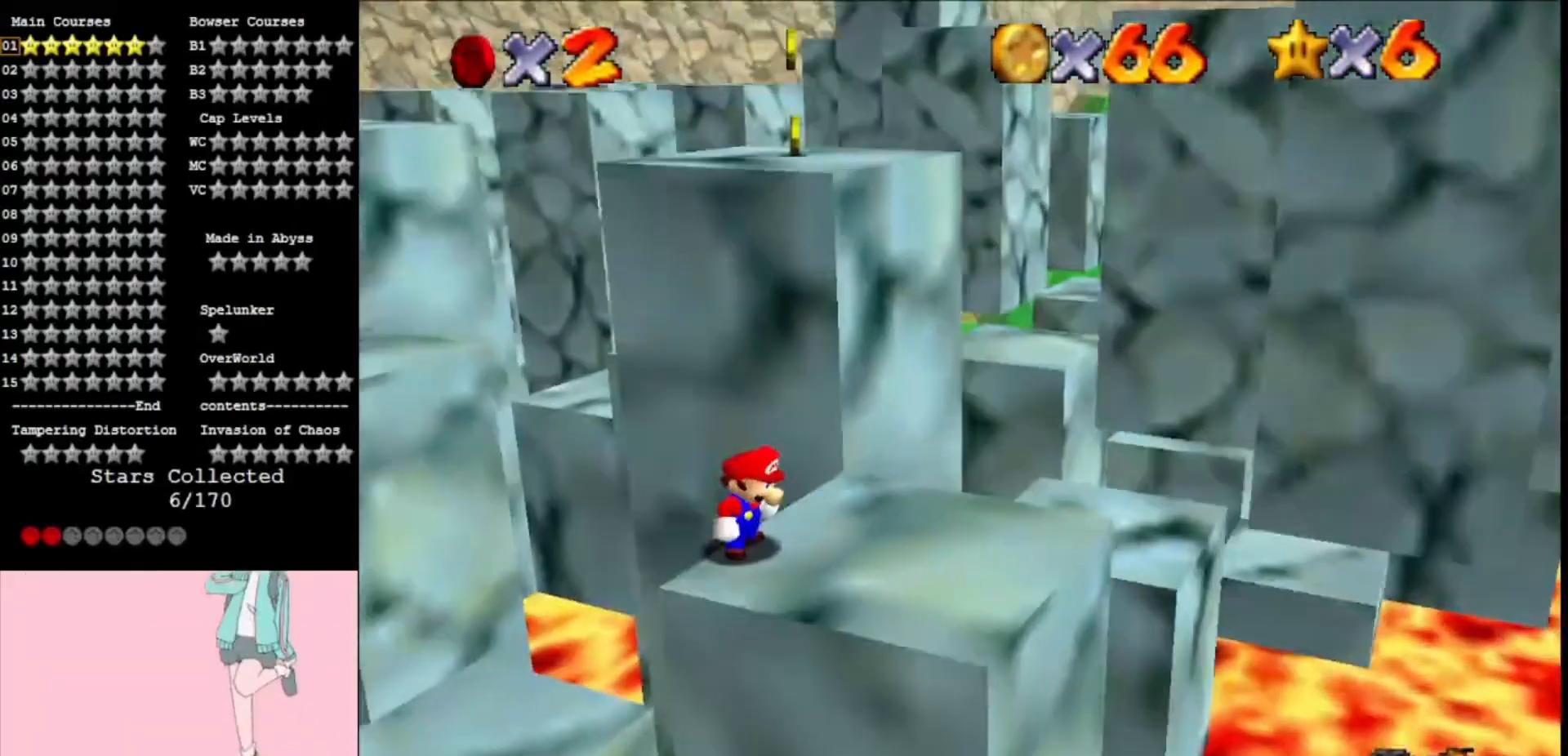
{"buttons": [], "left_stick": "down", "events": [[133, "left_stick", "right"], [467, "left_stick", "down"]]}
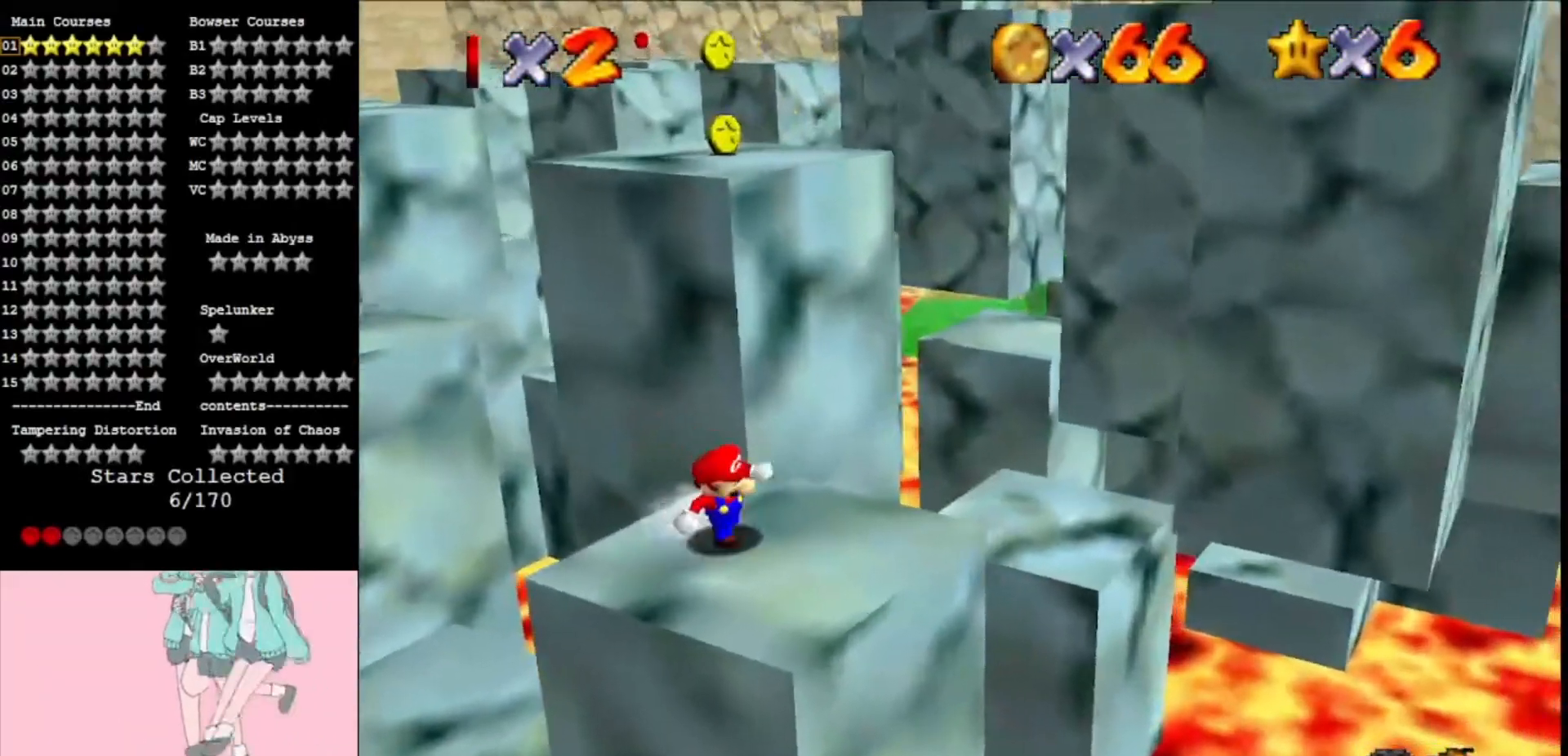
{"buttons": ["A"], "left_stick": "up-right", "events": [[133, "left_stick", "up"], [167, "A", "down"], [500, "left_stick", "up-right"]]}
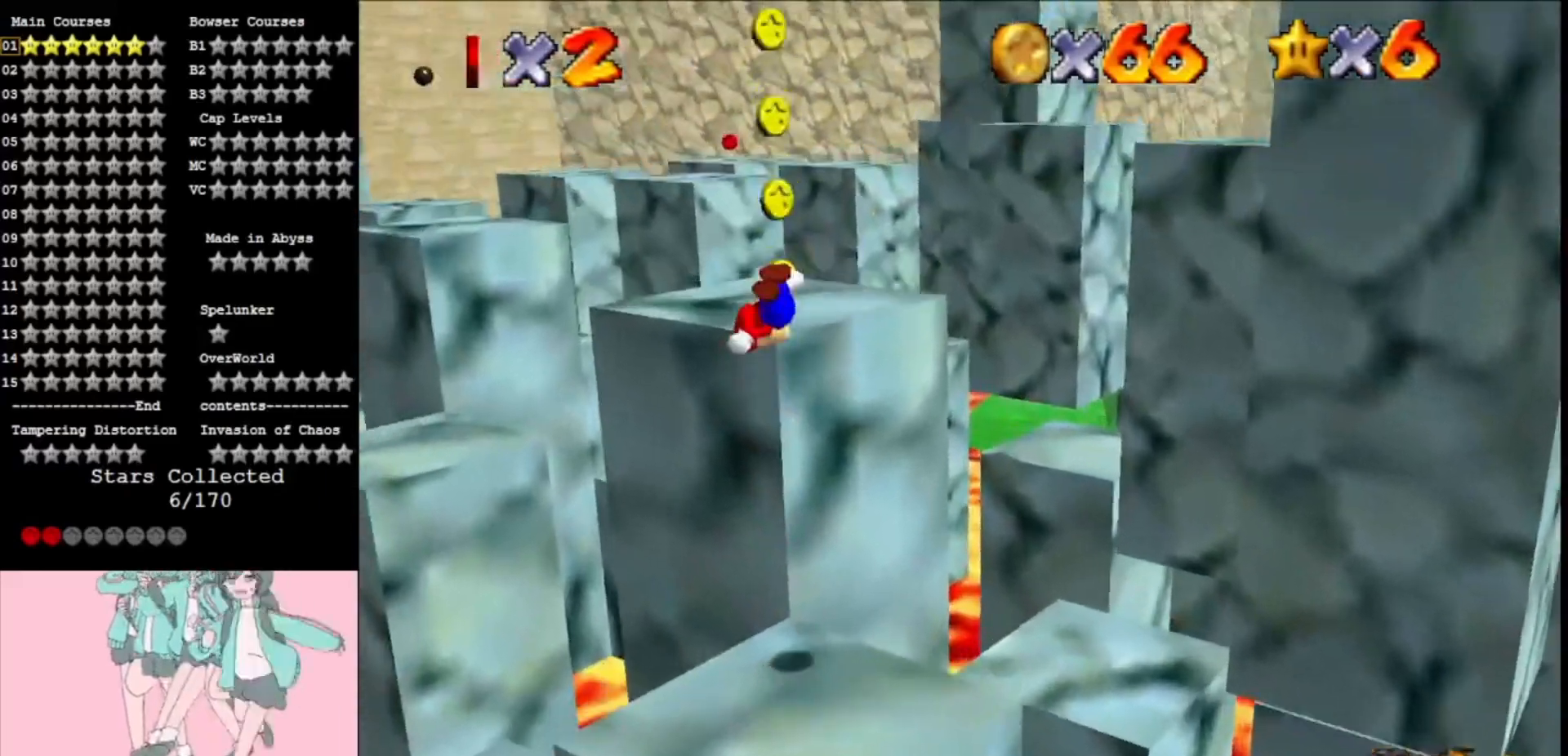
{"buttons": [], "left_stick": "center", "events": [[33, "A", "up"], [67, "A", "down"], [167, "left_stick", "center"], [233, "A", "up"], [233, "left_stick", "down"], [433, "left_stick", "center"]]}
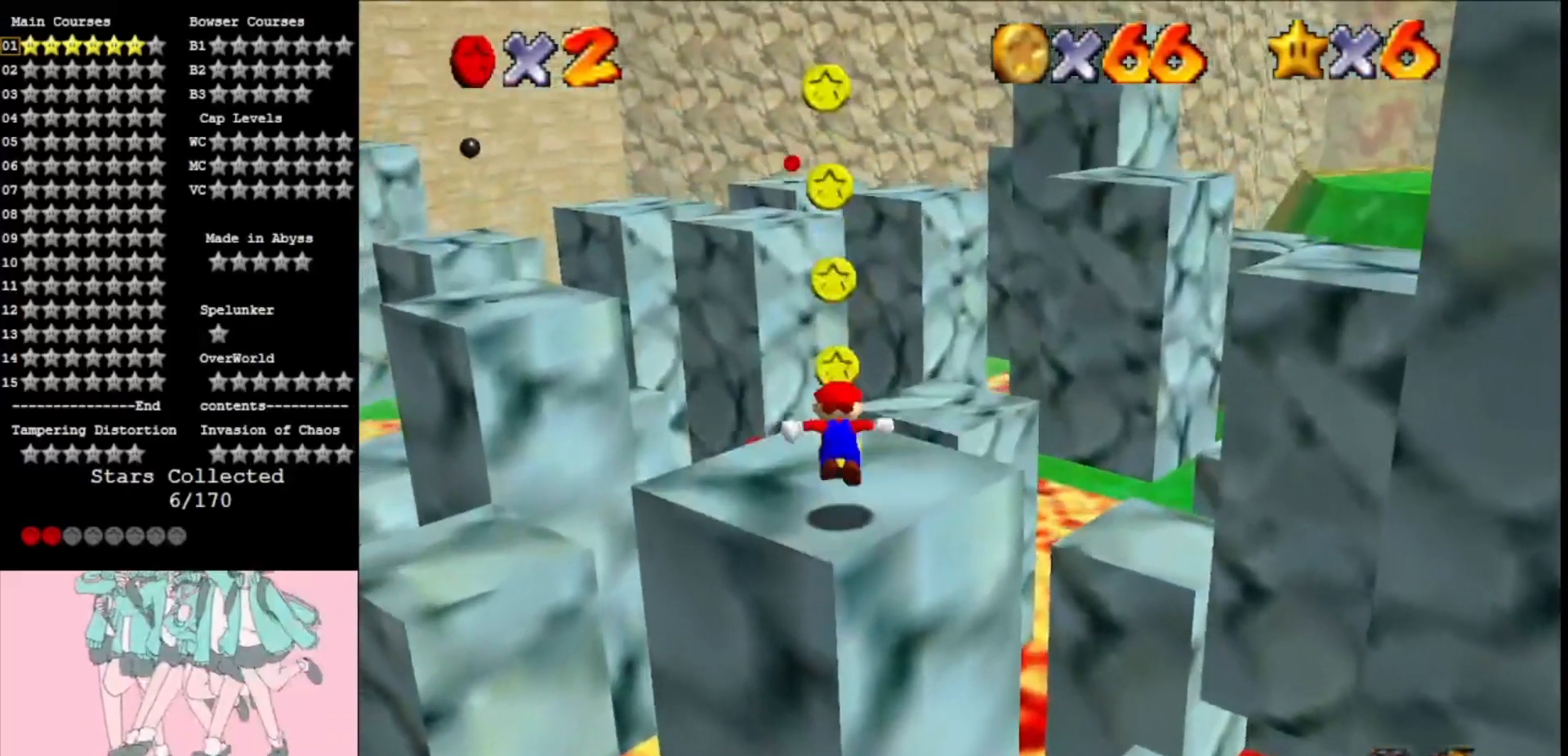
{"buttons": ["A"], "left_stick": "center", "events": [[33, "A", "down"], [233, "left_stick", "down"], [433, "left_stick", "center"]]}
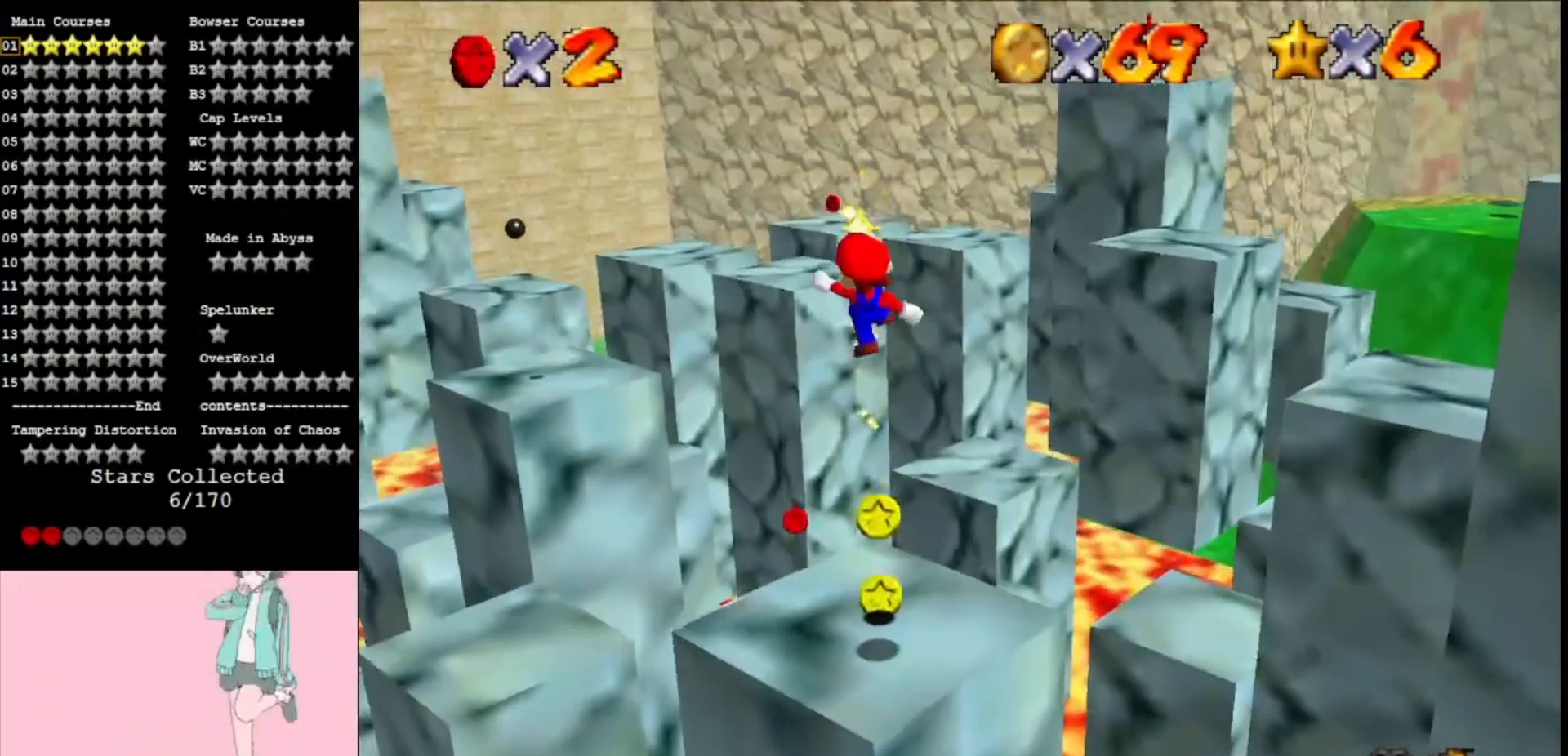
{"buttons": [], "left_stick": "up-left", "events": [[33, "B", "down"], [133, "B", "up"], [167, "A", "up"], [233, "C_LEFT", "down"], [333, "C_LEFT", "up"], [333, "left_stick", "up-left"]]}
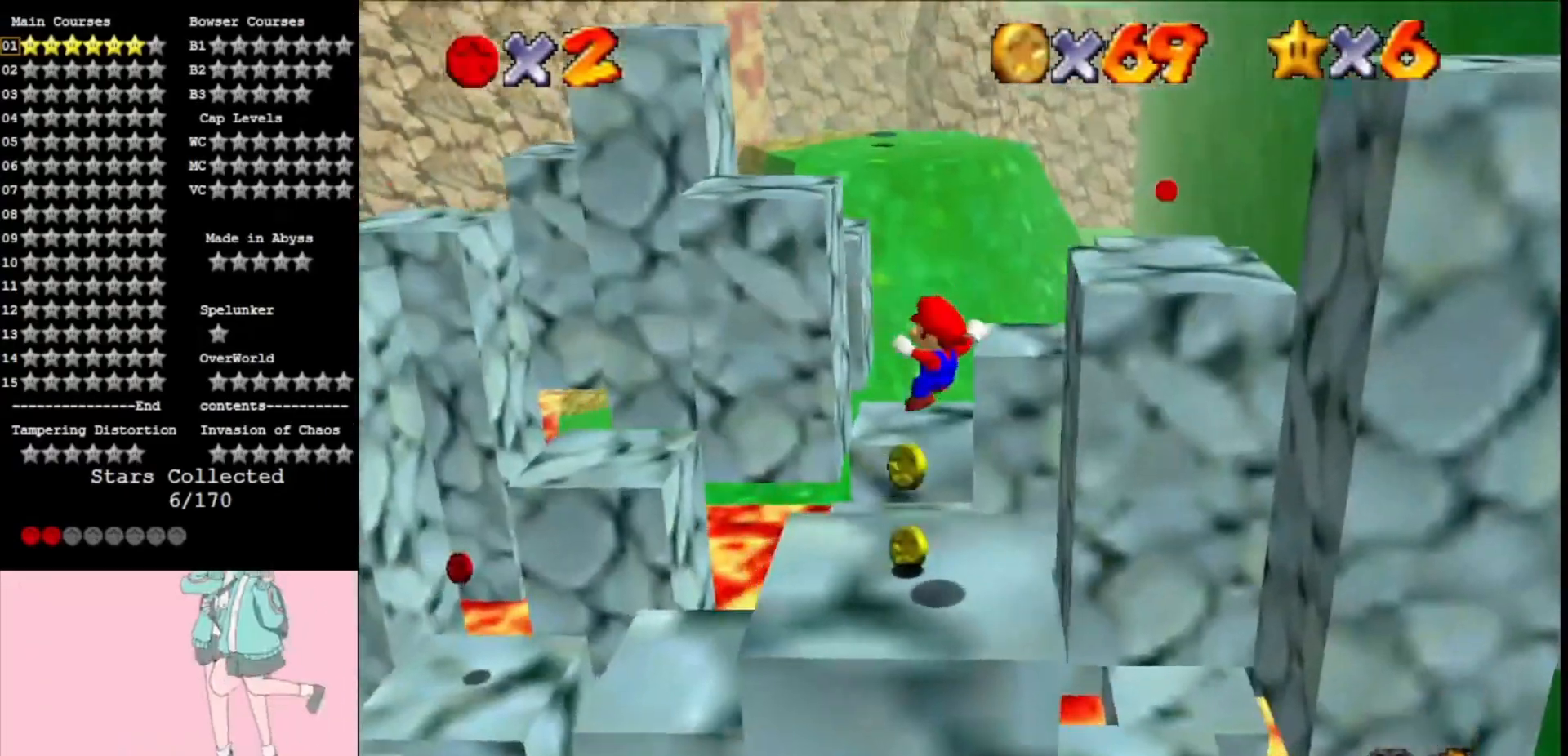
{"buttons": [], "left_stick": "up-left", "events": []}
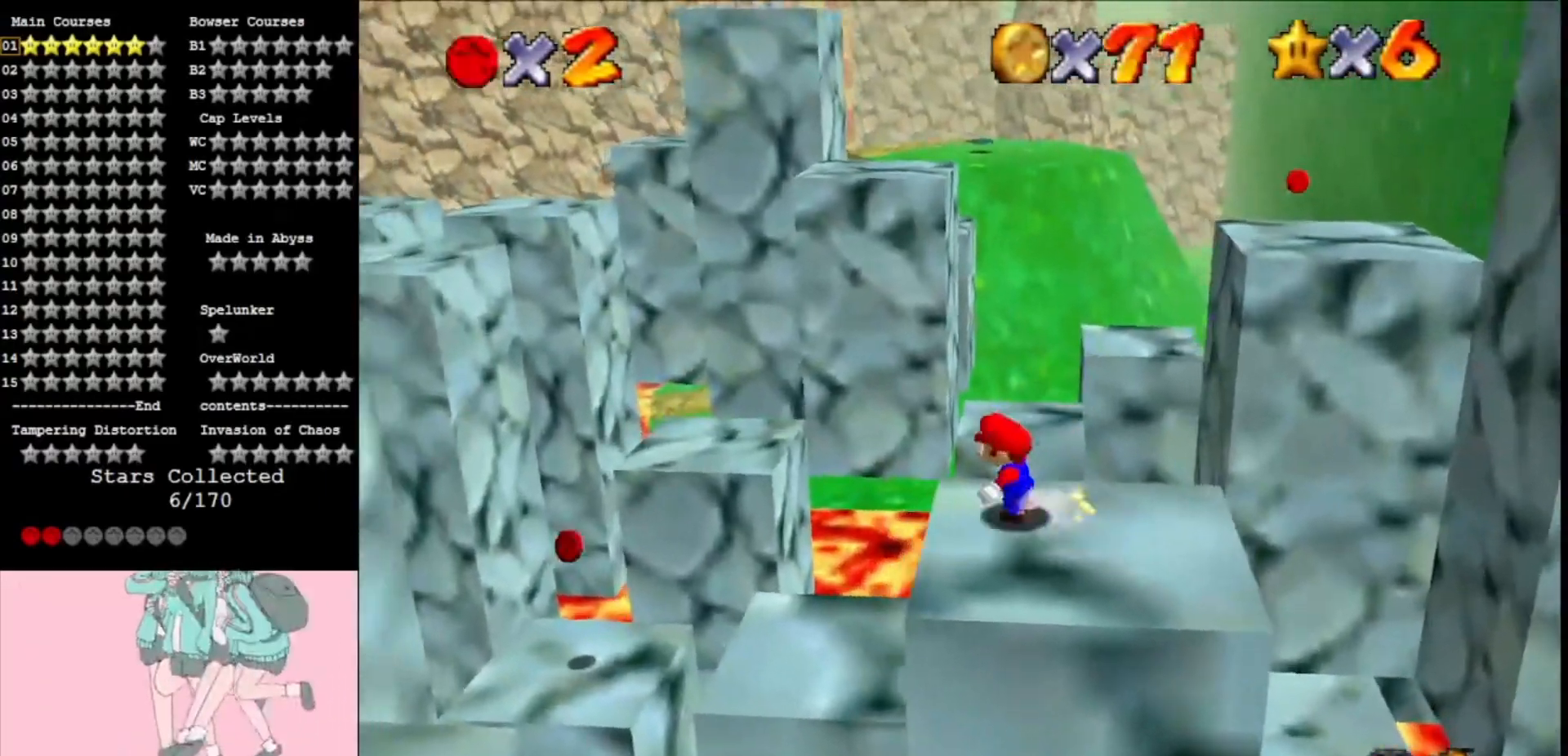
{"buttons": ["A"], "left_stick": "up-left", "events": [[33, "A", "down"]]}
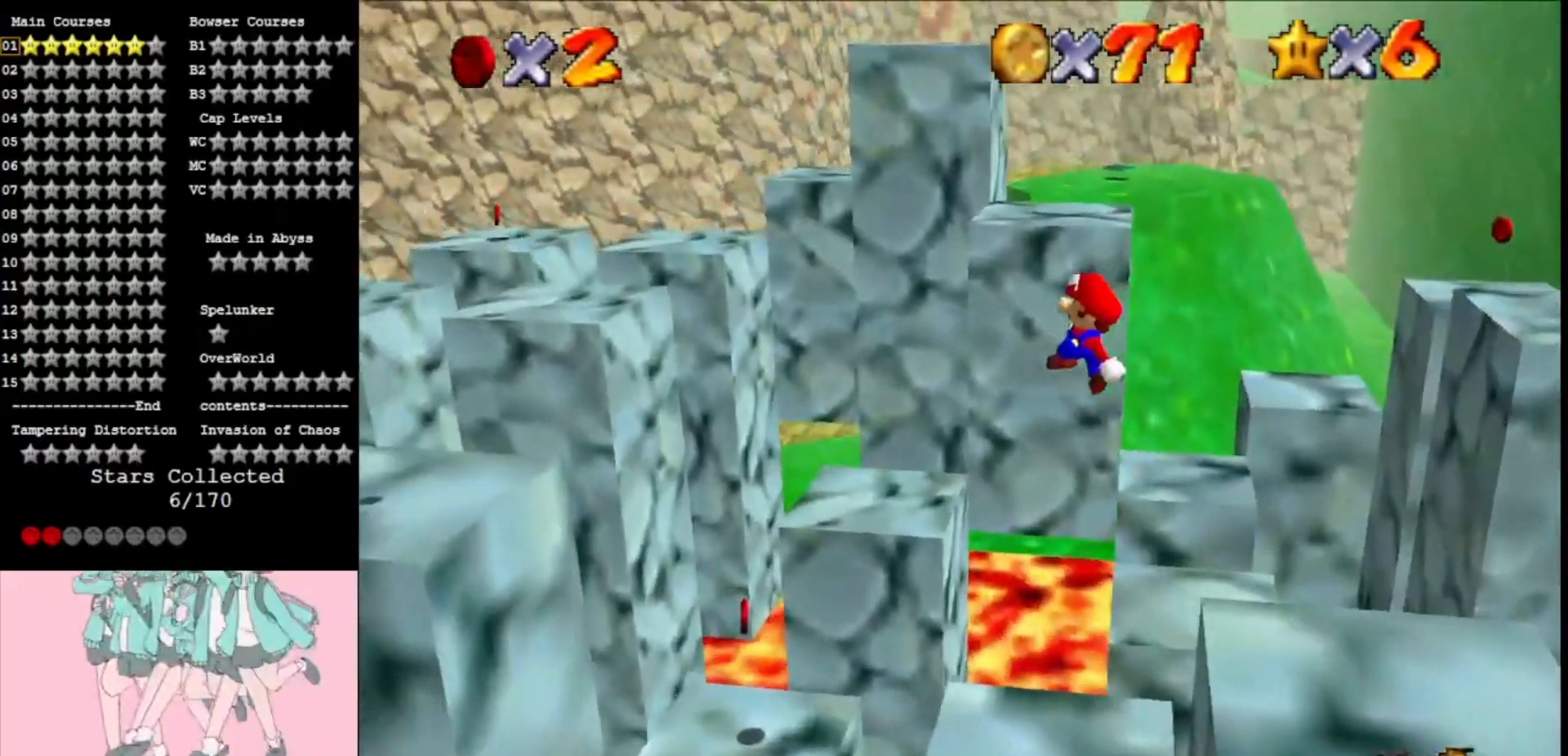
{"buttons": ["A", "B"], "left_stick": "right", "events": [[233, "left_stick", "down-right"], [400, "left_stick", "right"], [433, "B", "down"]]}